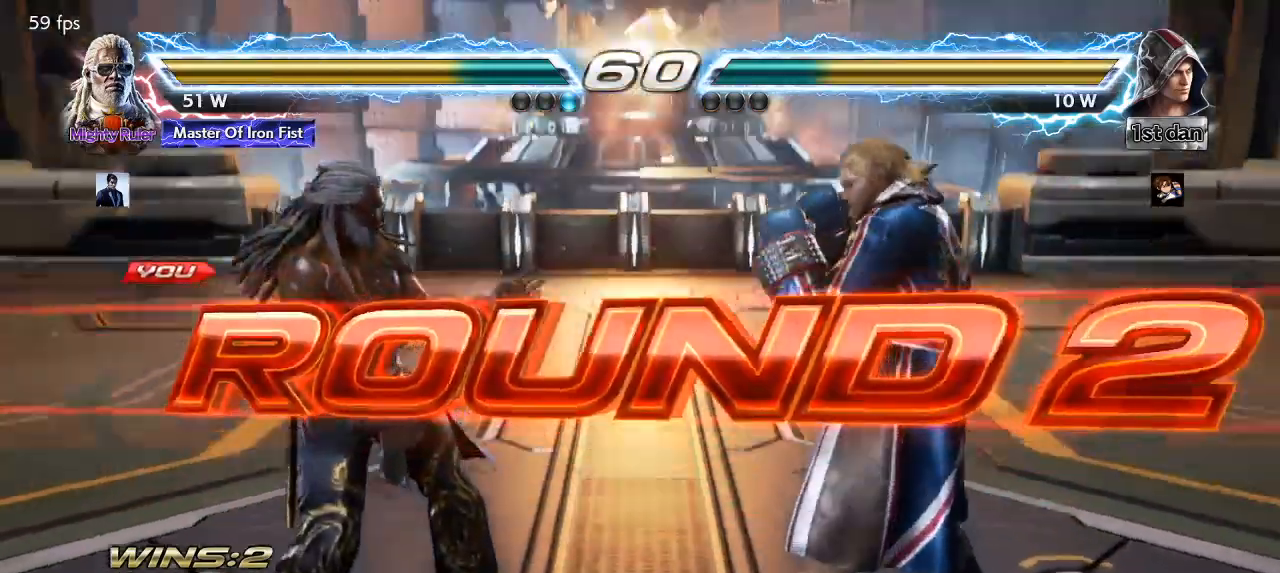
Gameplay with a controller (arcade stick); each line is a JSON object with the inputs held at the frame after it. "events" lists button and stick changes between this image and that frame as [ms after this image, input, new state], when the widget could be followed in between. Not read: L3 R3.
{"buttons": [], "left_stick": "center", "events": []}
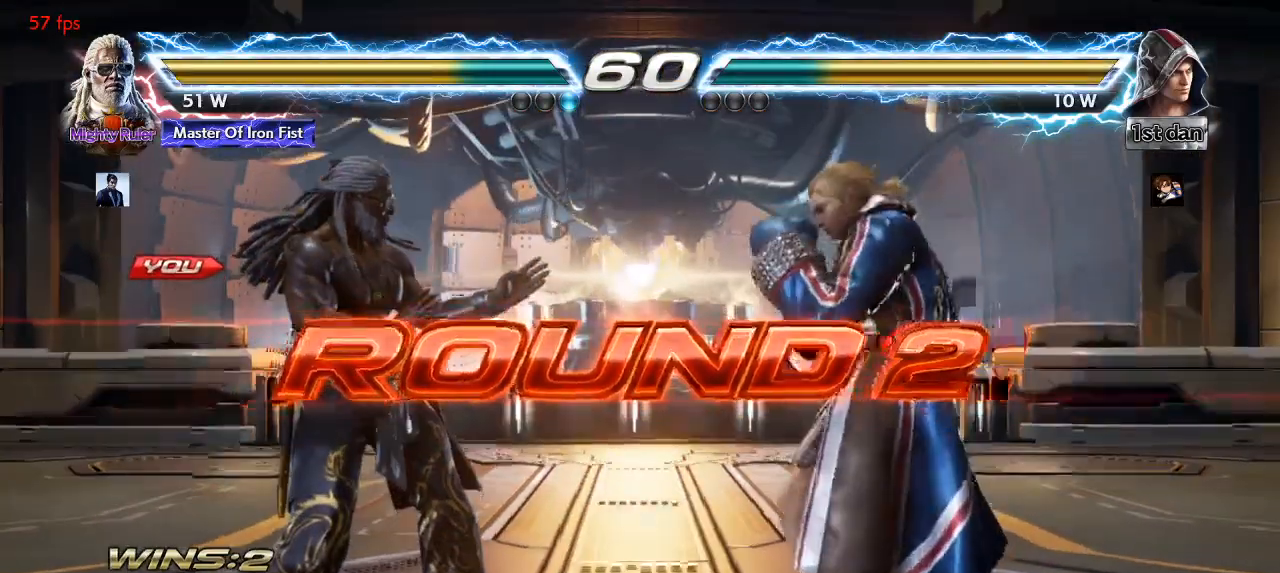
{"buttons": [], "left_stick": "center", "events": []}
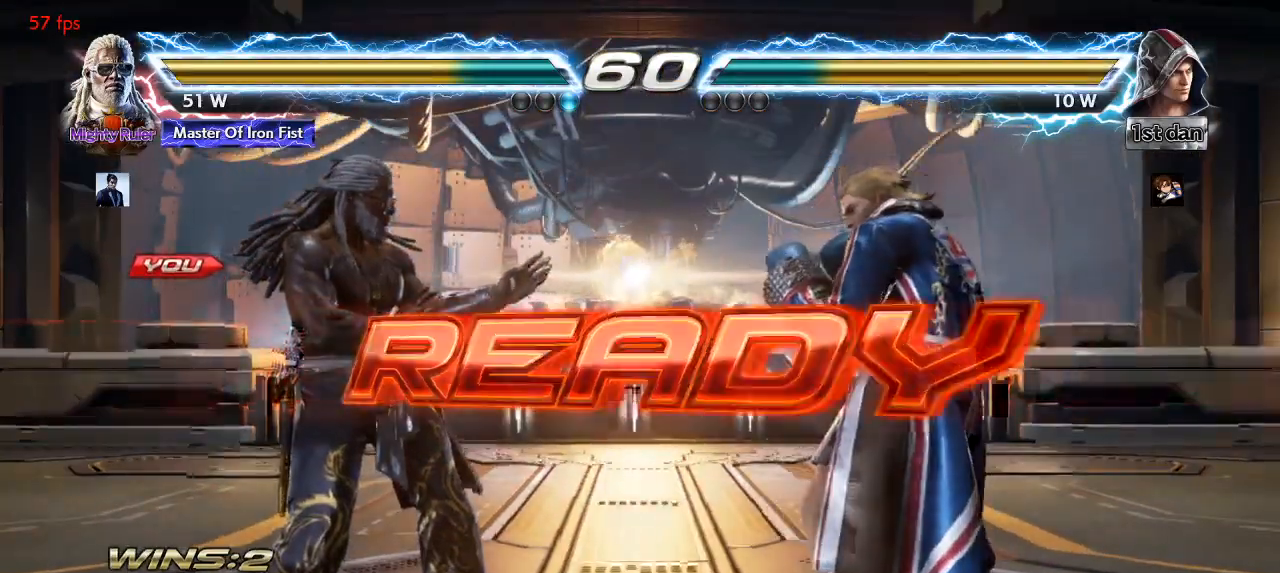
{"buttons": [], "left_stick": "center", "events": [[33, "TRIANGLE", "down"], [83, "R1", "down"], [100, "TRIANGLE", "up"], [150, "R1", "up"], [183, "TRIANGLE", "down"], [233, "R1", "down"], [250, "TRIANGLE", "up"], [300, "R1", "up"]]}
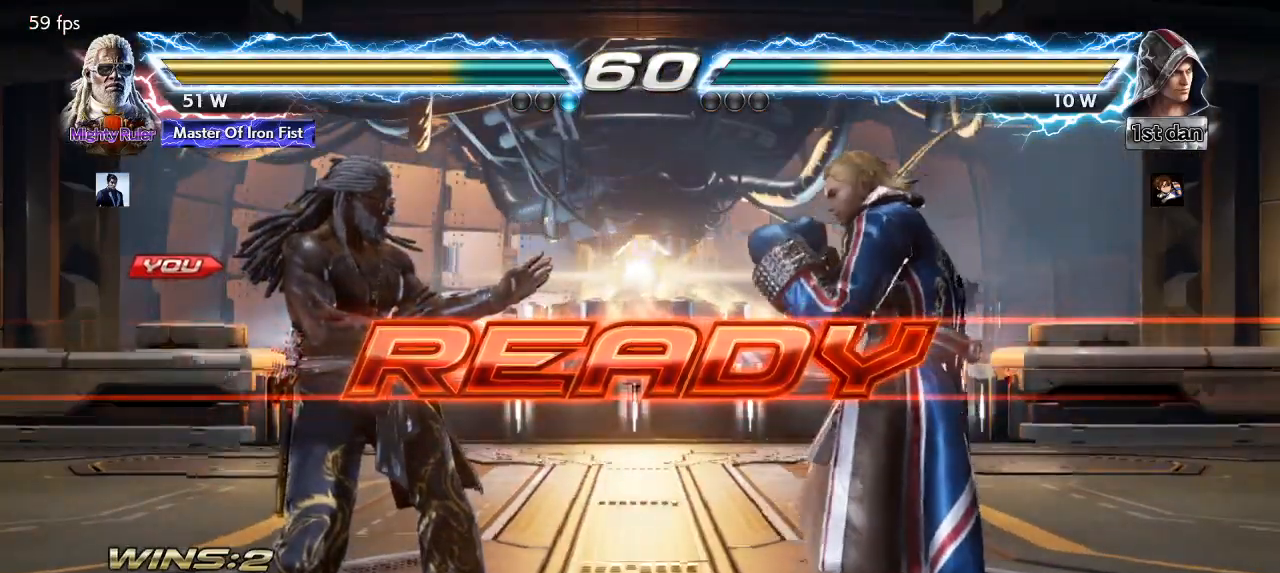
{"buttons": ["TRIANGLE"], "left_stick": "center"}
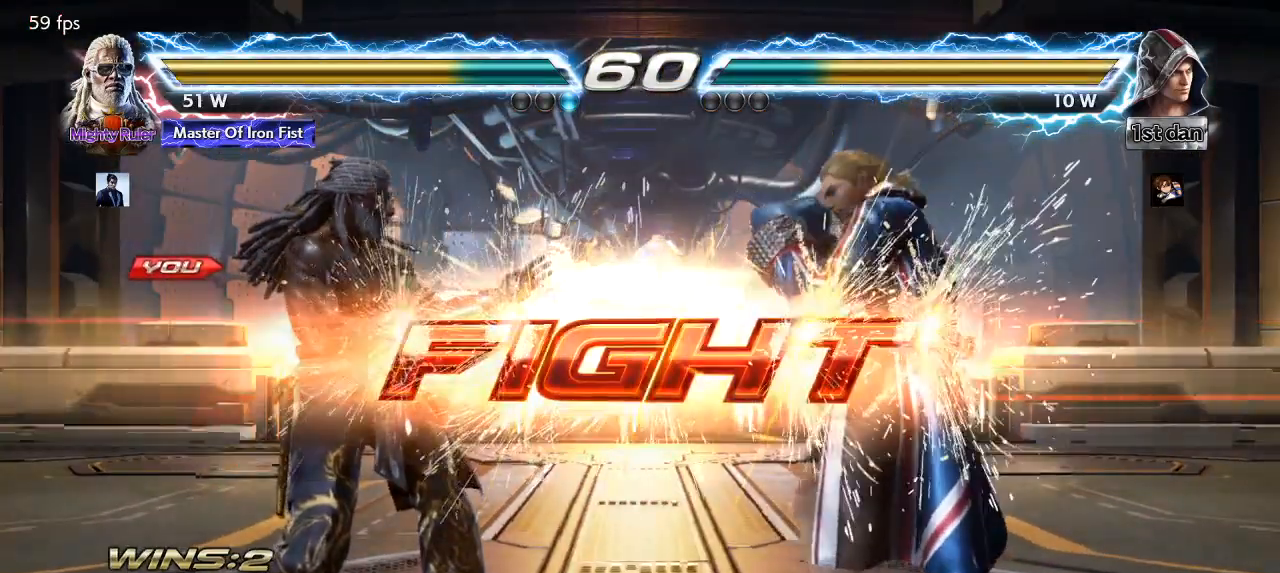
{"buttons": [], "left_stick": "center"}
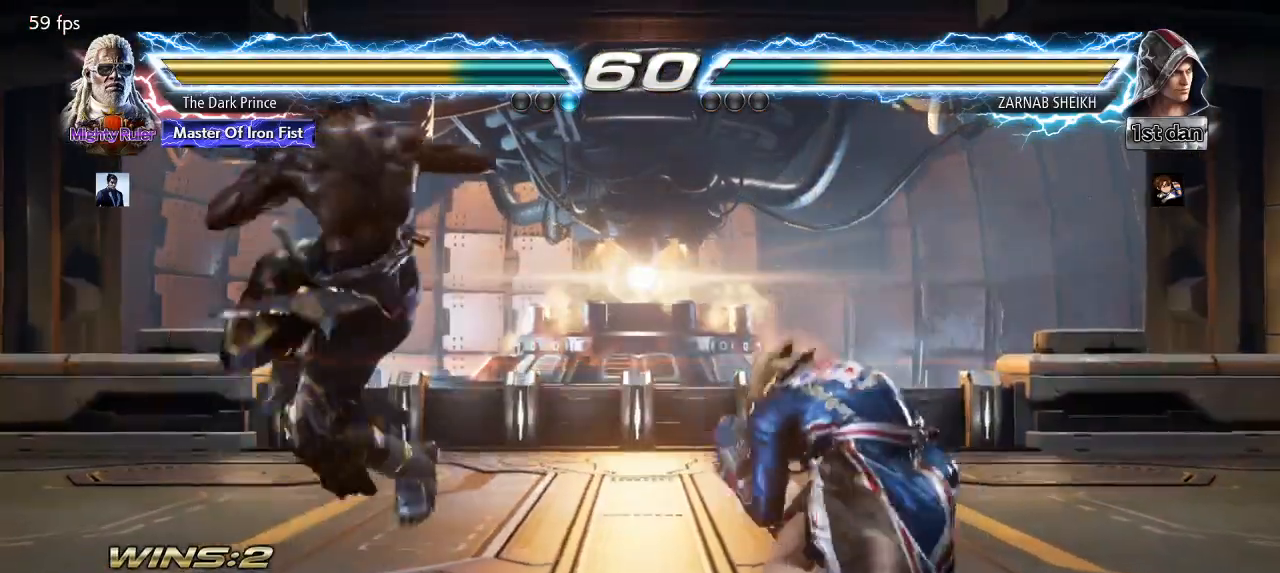
{"buttons": [], "left_stick": "left", "events": [[300, "left_stick", "left"]]}
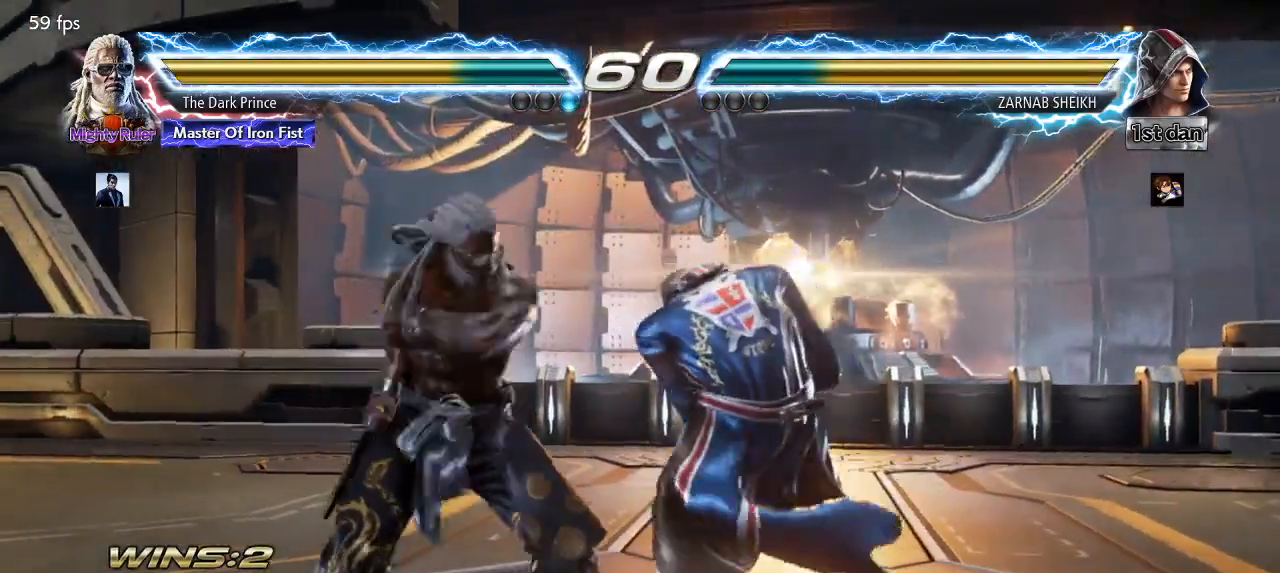
{"buttons": [], "left_stick": "down-left", "events": [[250, "left_stick", "down-left"]]}
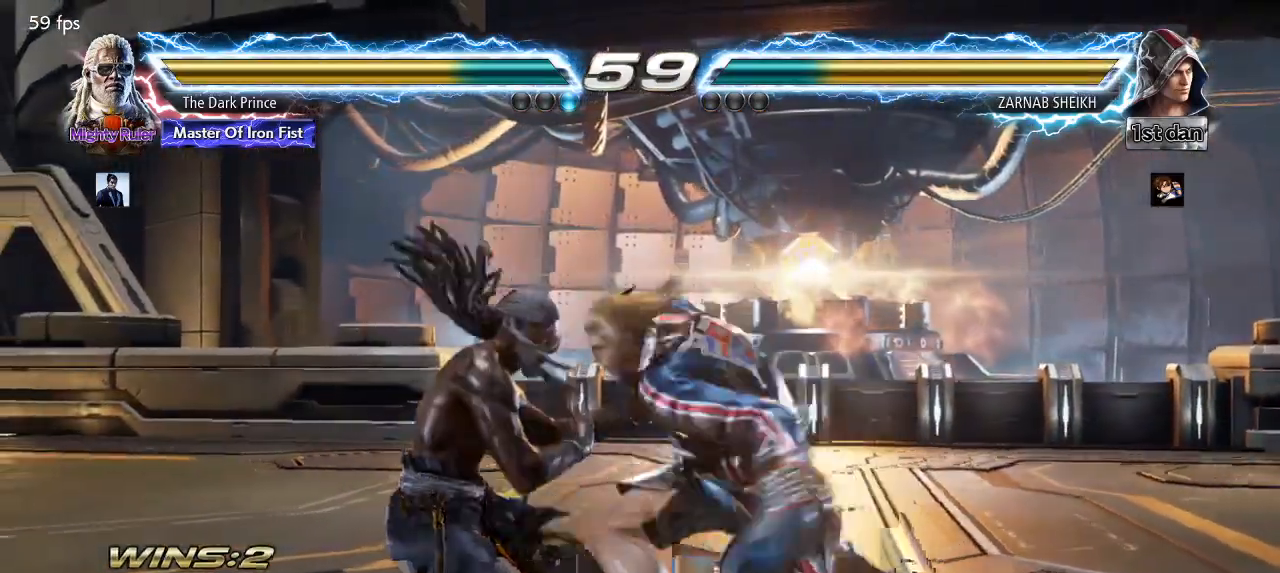
{"buttons": [], "left_stick": "center", "events": [[200, "left_stick", "center"], [233, "R2", "down"], [300, "R2", "up"]]}
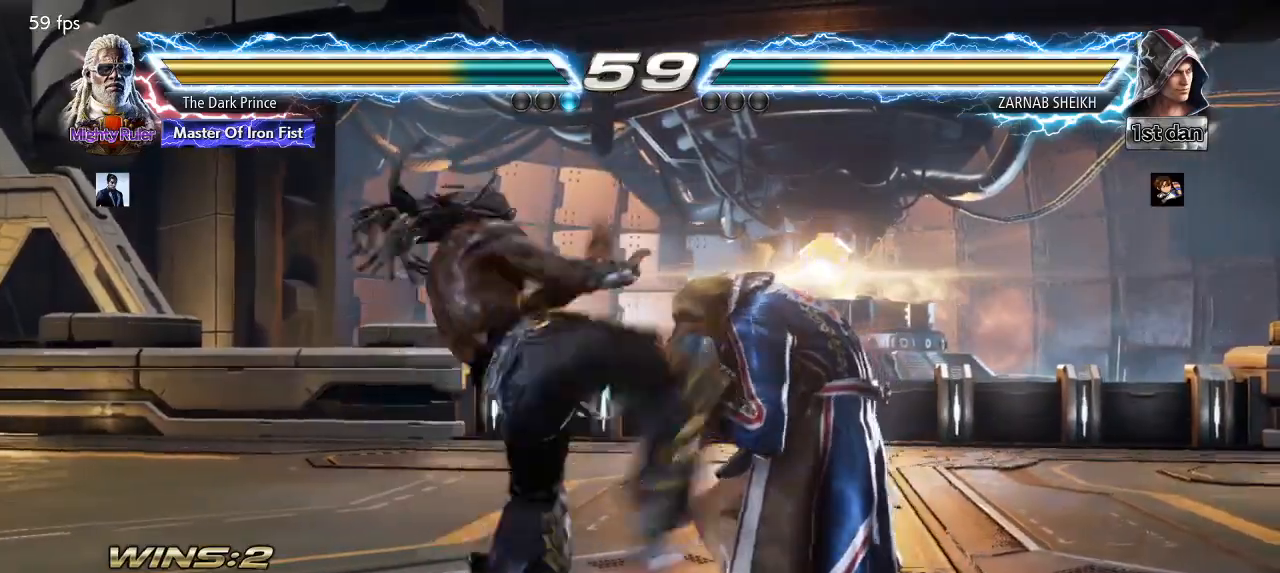
{"buttons": ["CIRCLE", "R1"], "left_stick": "center", "events": [[217, "left_stick", "down"], [300, "CIRCLE", "down"], [350, "left_stick", "center"], [483, "R1", "down"]]}
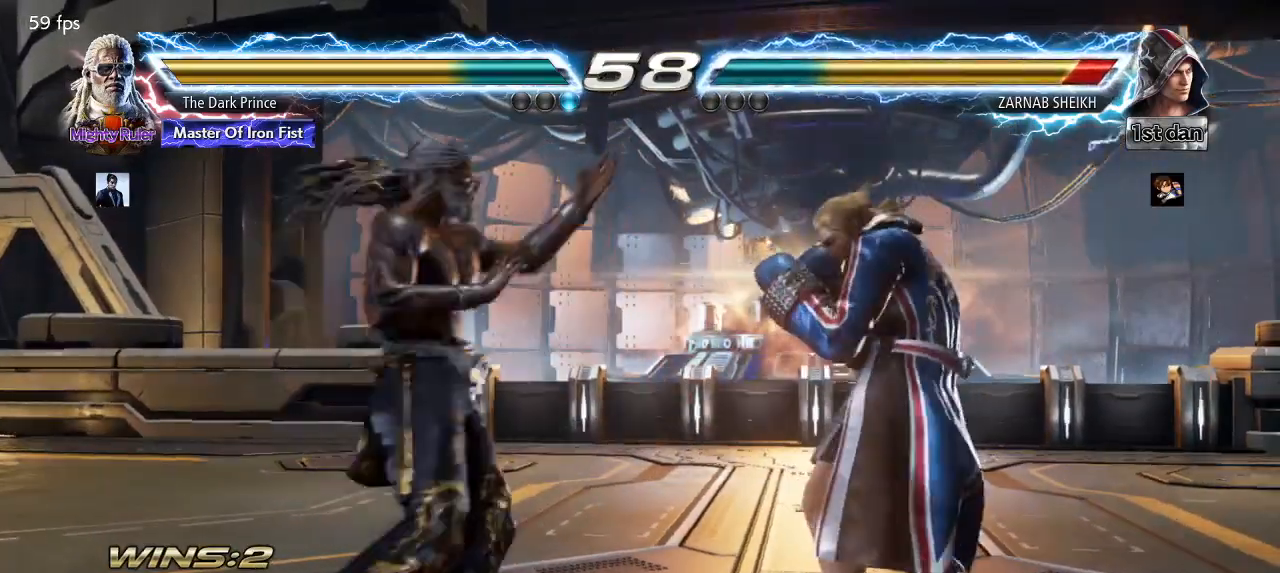
{"buttons": [], "left_stick": "center", "events": [[17, "CIRCLE", "up"], [83, "R1", "up"]]}
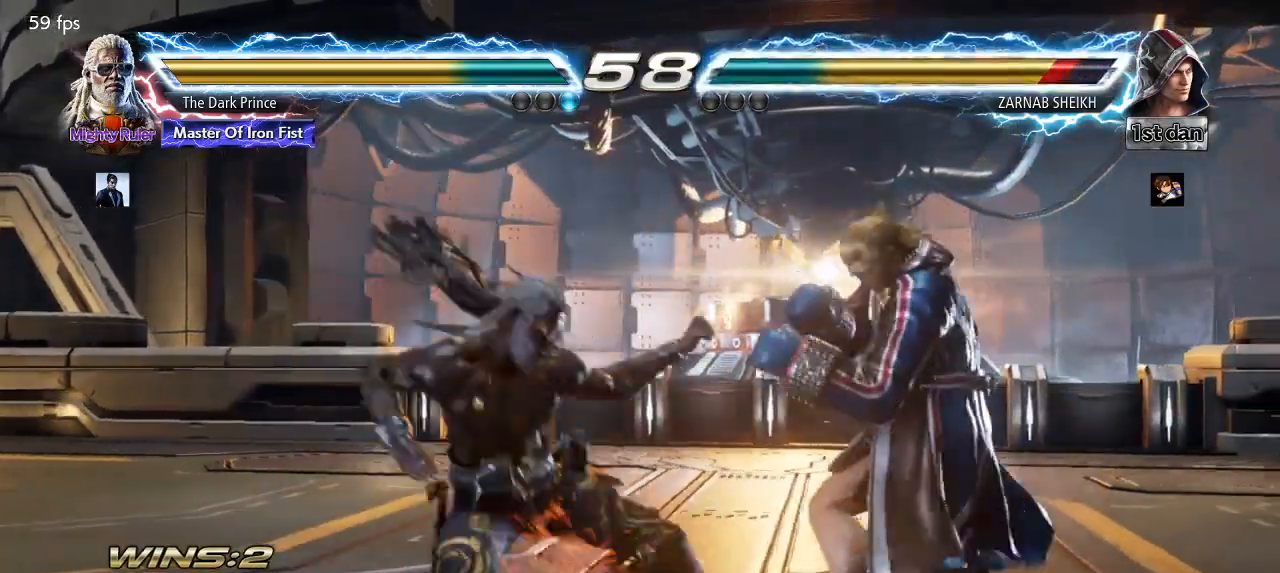
{"buttons": ["R2"], "left_stick": "center", "events": [[317, "CIRCLE", "down"], [400, "CIRCLE", "up"], [500, "R2", "down"]]}
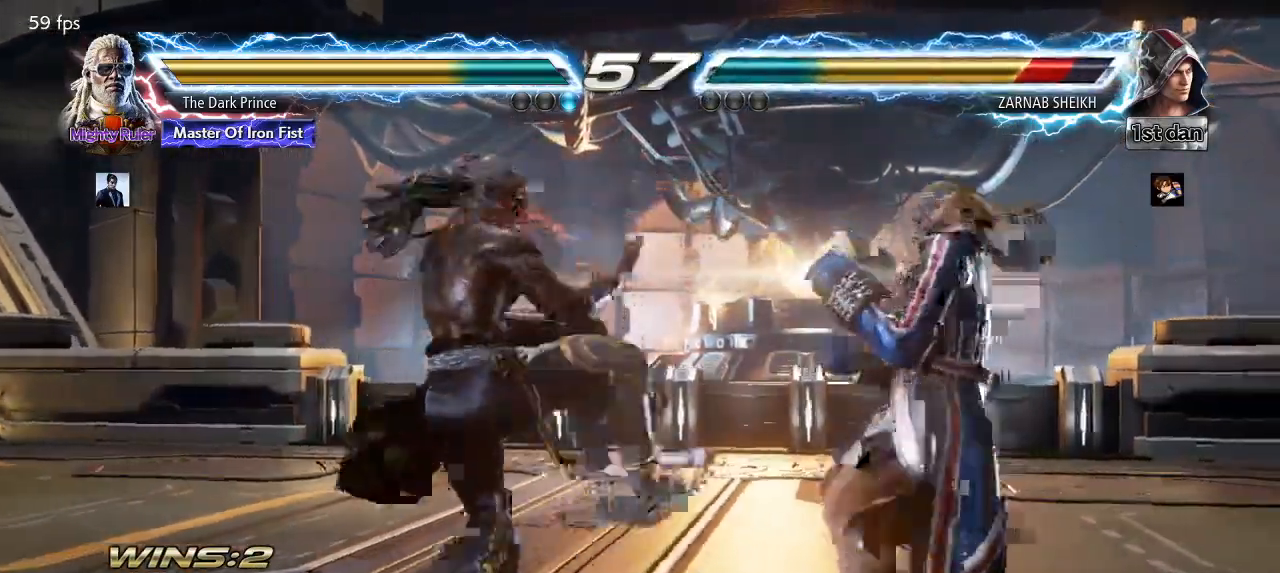
{"buttons": [], "left_stick": "center", "events": [[100, "R2", "up"]]}
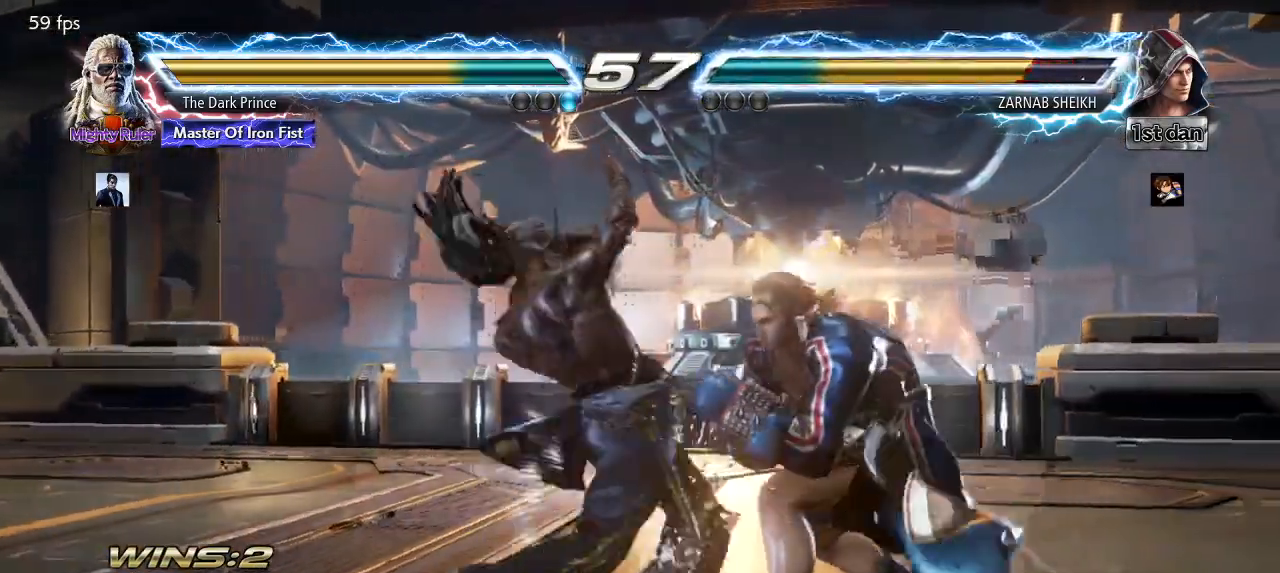
{"buttons": [], "left_stick": "left", "events": [[417, "left_stick", "left"]]}
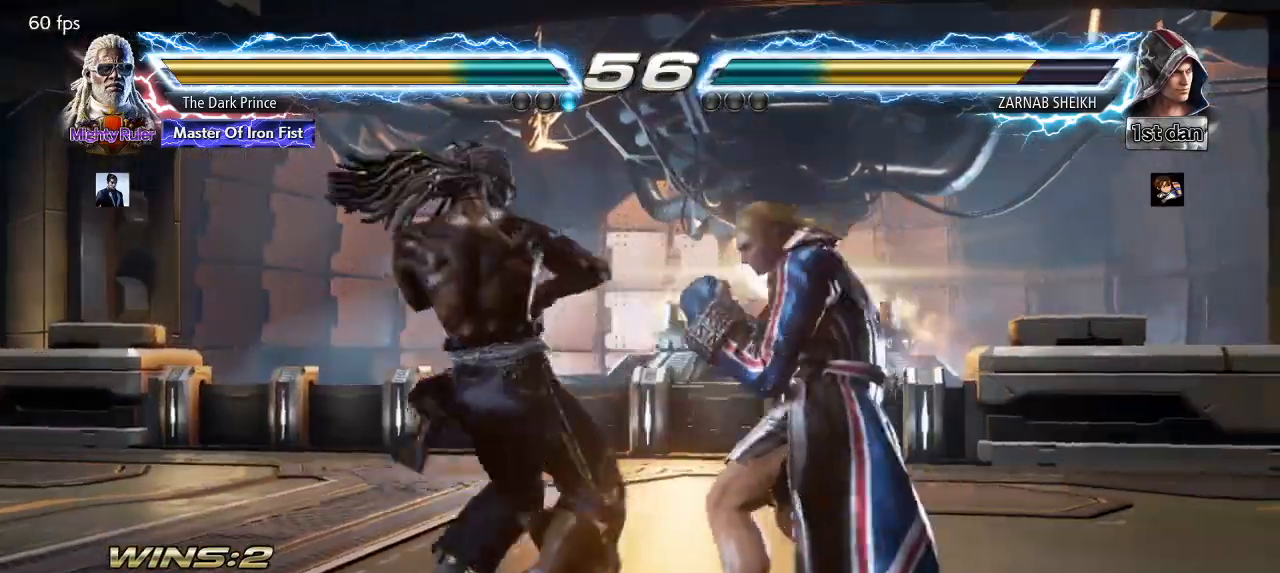
{"buttons": [], "left_stick": "left", "events": []}
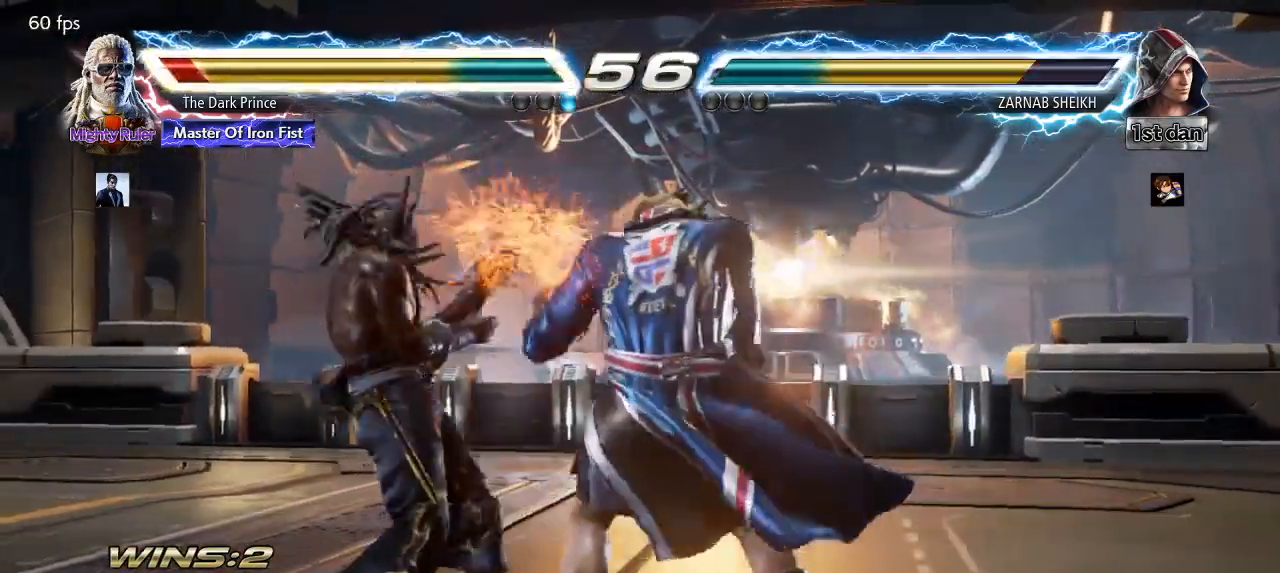
{"buttons": ["R1"], "left_stick": "right", "events": [[200, "R1", "down"], [500, "left_stick", "right"]]}
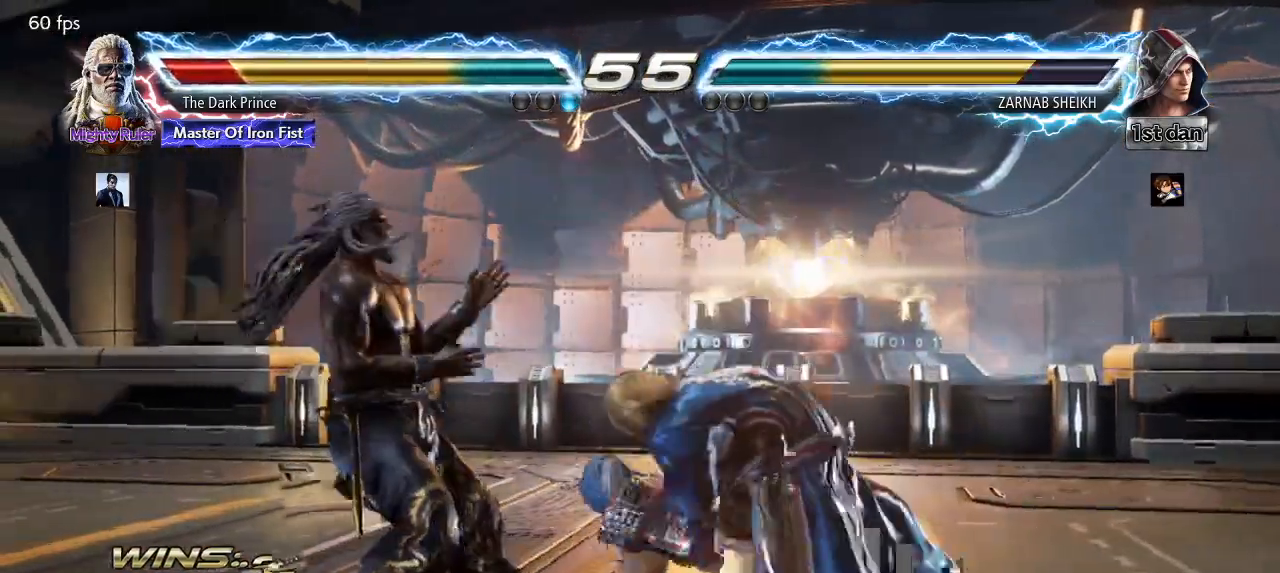
{"buttons": ["TRIANGLE", "R1"], "left_stick": "right", "events": [[17, "left_stick", "down-right"], [83, "TRIANGLE", "down"], [400, "left_stick", "right"]]}
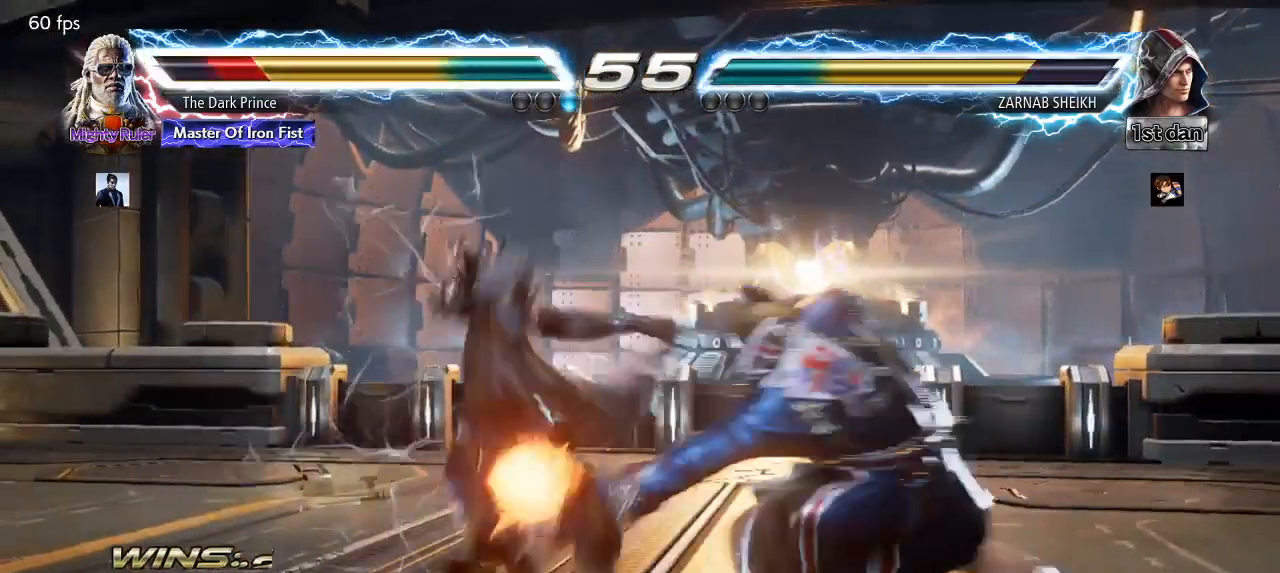
{"buttons": ["R1"], "left_stick": "center", "events": [[133, "left_stick", "center"], [217, "left_stick", "left"], [267, "TRIANGLE", "up"], [300, "left_stick", "down-left"], [350, "TRIANGLE", "down"], [467, "TRIANGLE", "up"], [483, "left_stick", "center"]]}
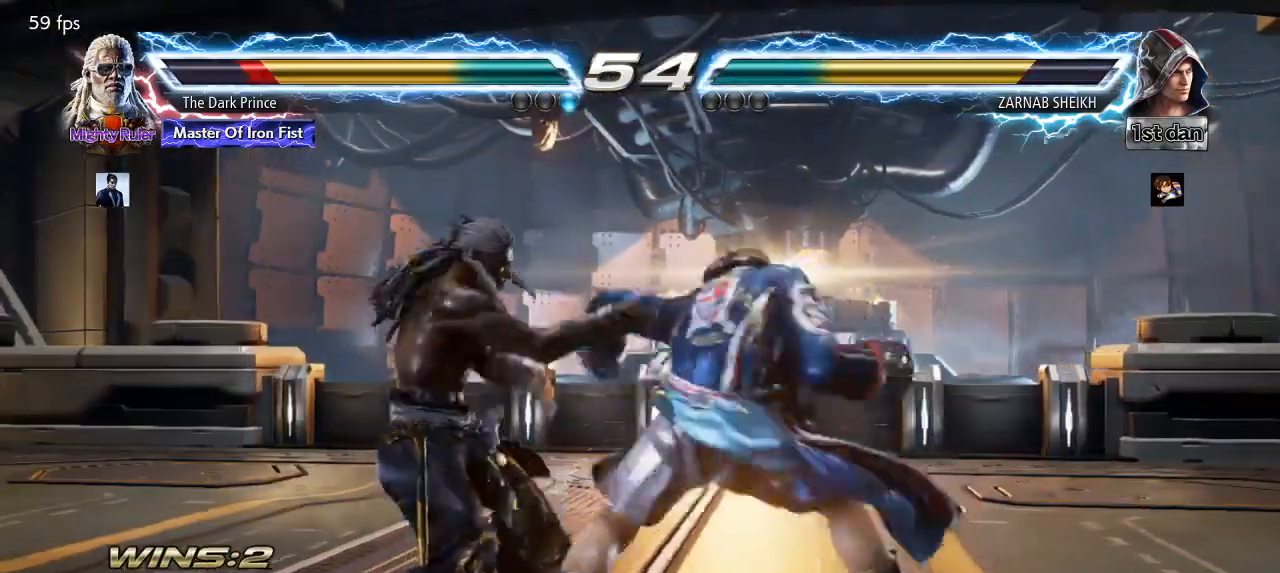
{"buttons": [], "left_stick": "center", "events": [[283, "R1", "up"]]}
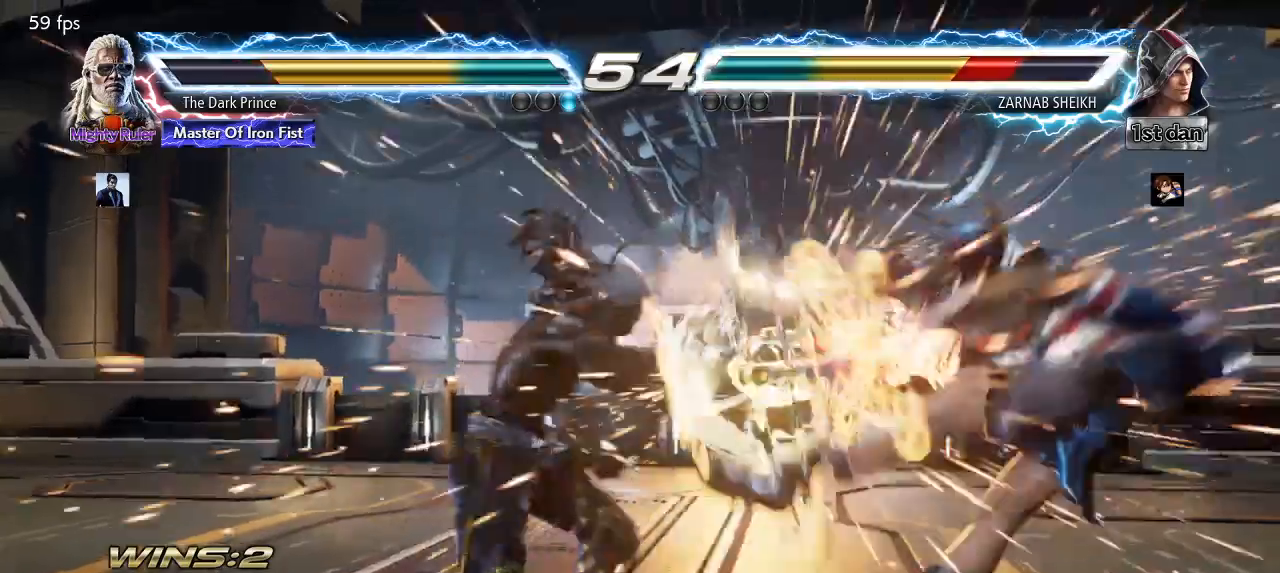
{"buttons": [], "left_stick": "right", "events": [[283, "left_stick", "right"], [367, "left_stick", "center"], [467, "left_stick", "right"]]}
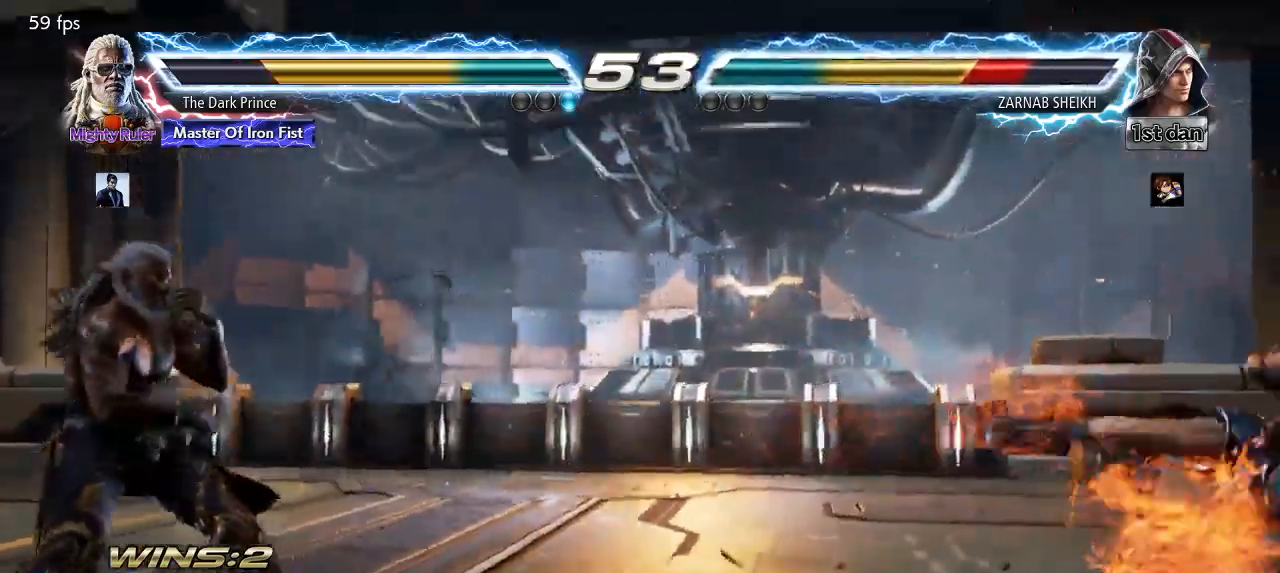
{"buttons": [], "left_stick": "right", "events": [[50, "left_stick", "center"], [117, "left_stick", "right"]]}
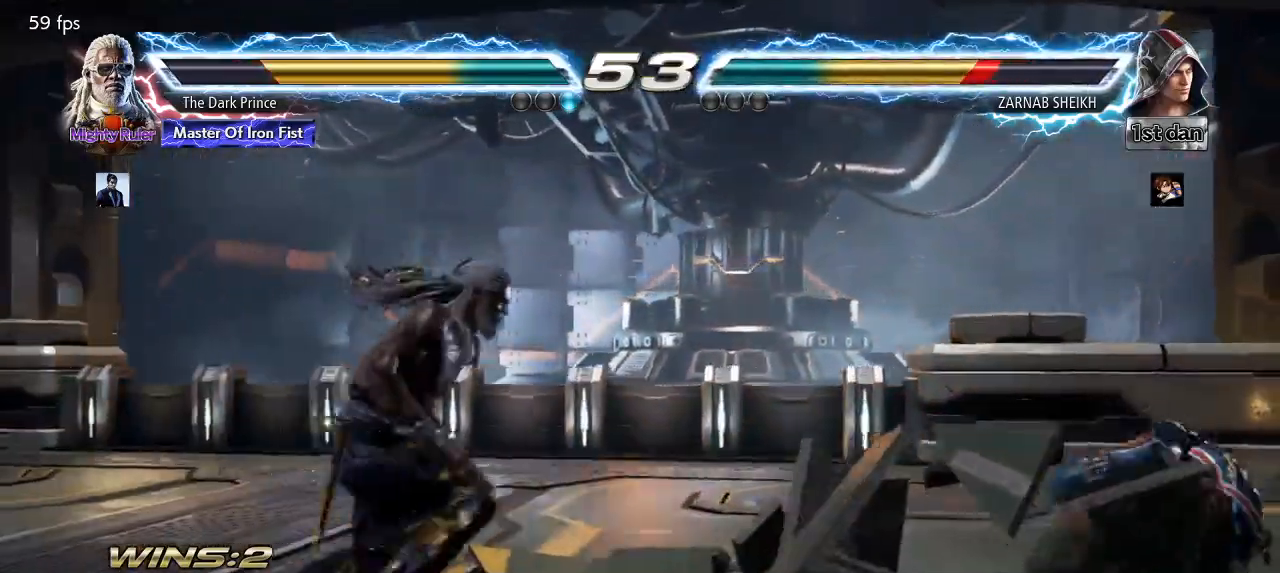
{"buttons": [], "left_stick": "right", "events": [[233, "R2", "down"], [350, "R2", "up"]]}
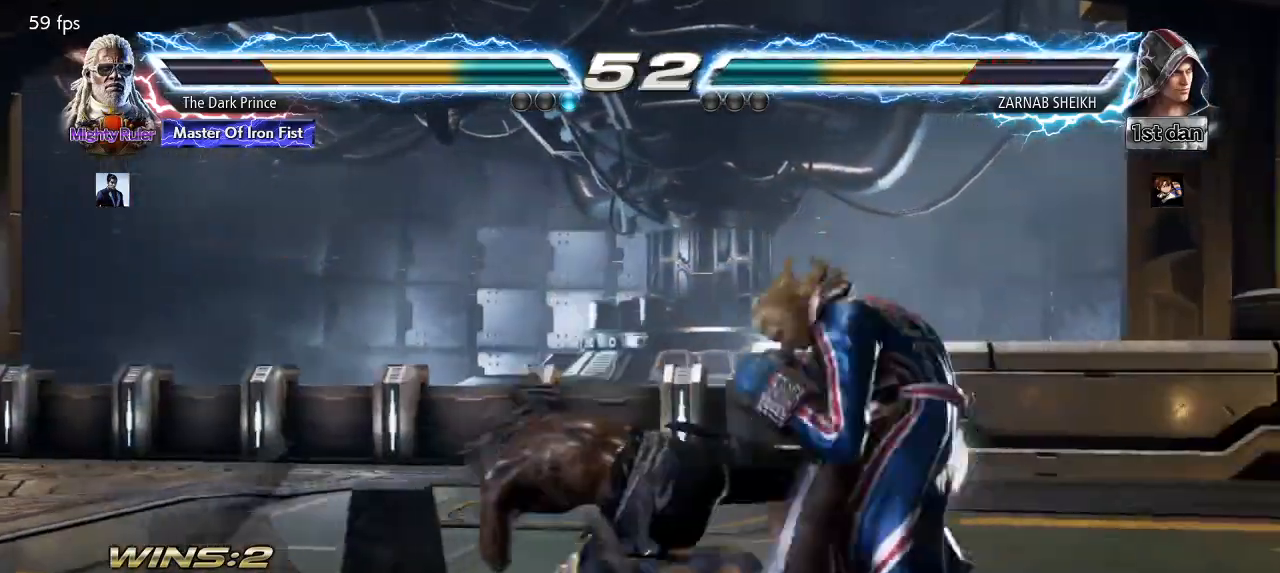
{"buttons": [], "left_stick": "center", "events": [[283, "left_stick", "center"]]}
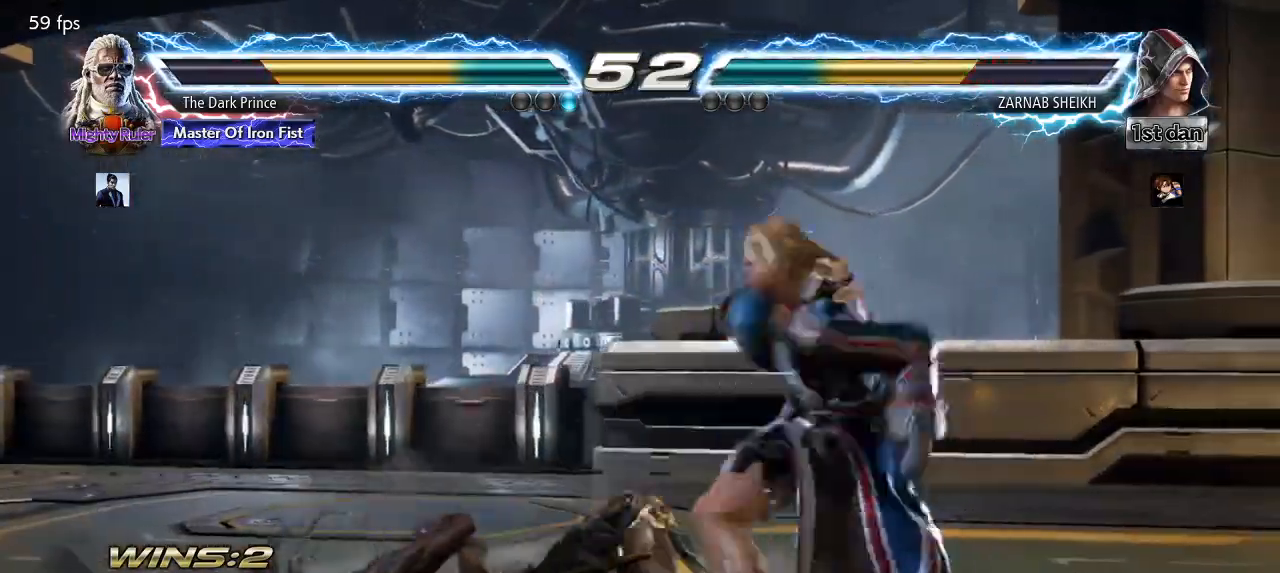
{"buttons": [], "left_stick": "center", "events": []}
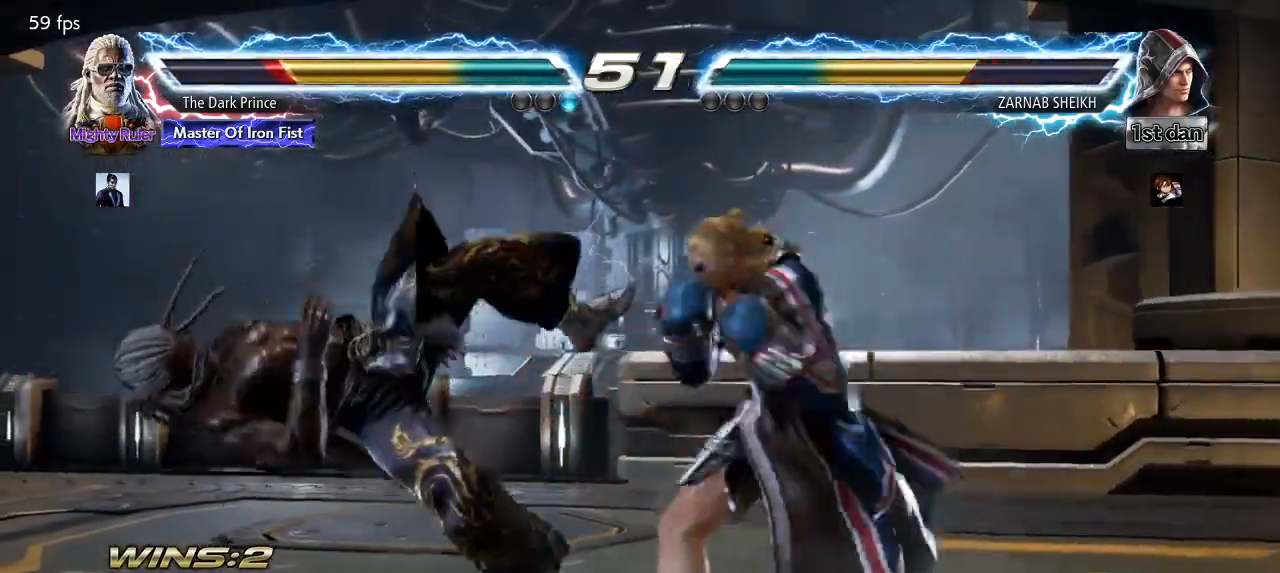
{"buttons": ["TRIANGLE"], "left_stick": "center", "events": [[133, "TRIANGLE", "down"], [200, "R1", "down"], [233, "TRIANGLE", "up"], [283, "R1", "up"], [300, "TRIANGLE", "down"], [367, "R1", "down"], [417, "TRIANGLE", "up"], [467, "R1", "up"], [467, "TRIANGLE", "down"]]}
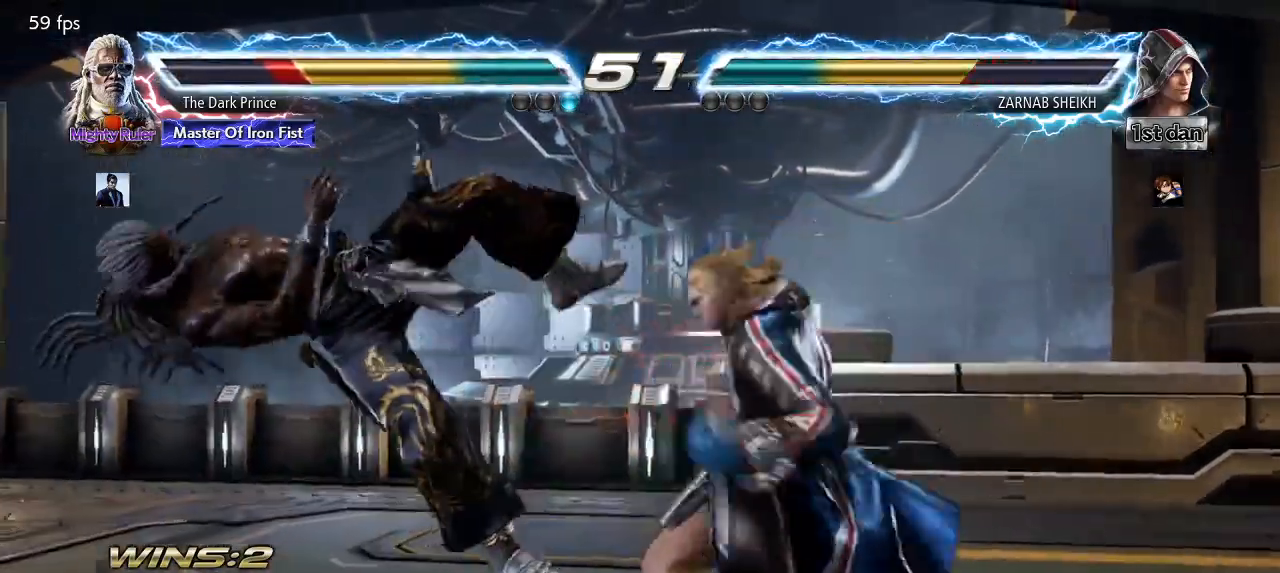
{"buttons": ["TRIANGLE"], "left_stick": "center", "events": [[33, "R1", "down"], [67, "TRIANGLE", "up"], [133, "R1", "up"], [133, "TRIANGLE", "down"], [200, "R1", "down"], [233, "TRIANGLE", "up"], [300, "R1", "up"], [317, "TRIANGLE", "down"], [383, "R1", "down"], [400, "TRIANGLE", "up"], [467, "R1", "up"], [483, "TRIANGLE", "down"]]}
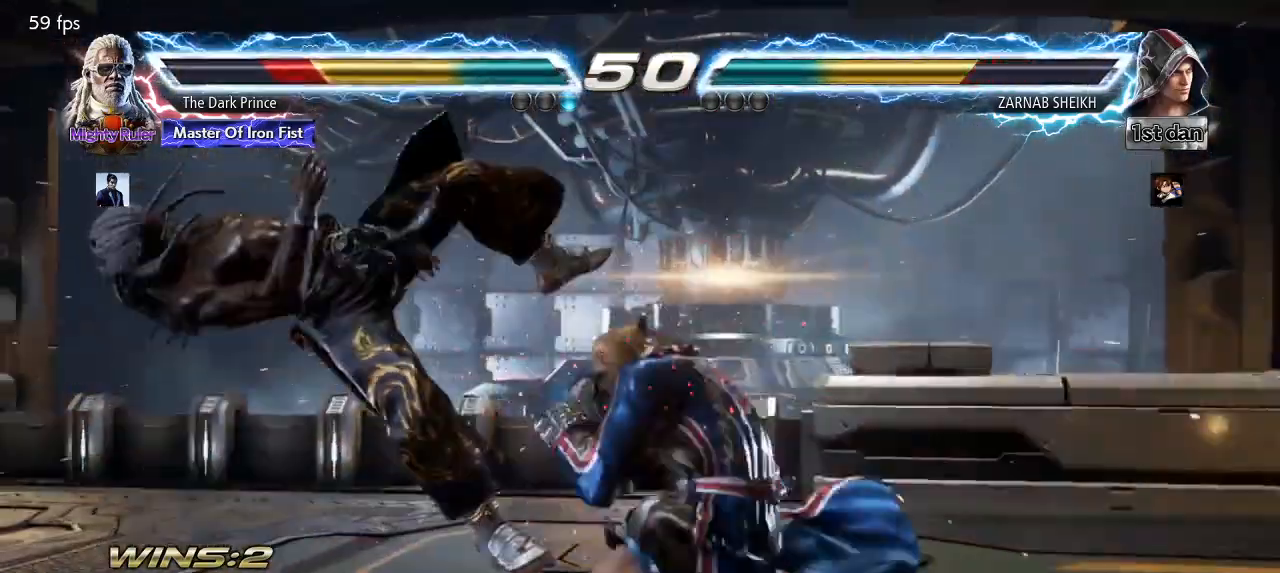
{"buttons": ["TRIANGLE"], "left_stick": "center", "events": [[50, "R1", "down"], [67, "TRIANGLE", "up"], [150, "R1", "up"], [150, "TRIANGLE", "down"], [217, "R1", "down"], [233, "TRIANGLE", "up"], [300, "R1", "up"], [317, "TRIANGLE", "down"], [383, "R1", "down"], [417, "TRIANGLE", "up"], [483, "R1", "up"], [483, "TRIANGLE", "down"]]}
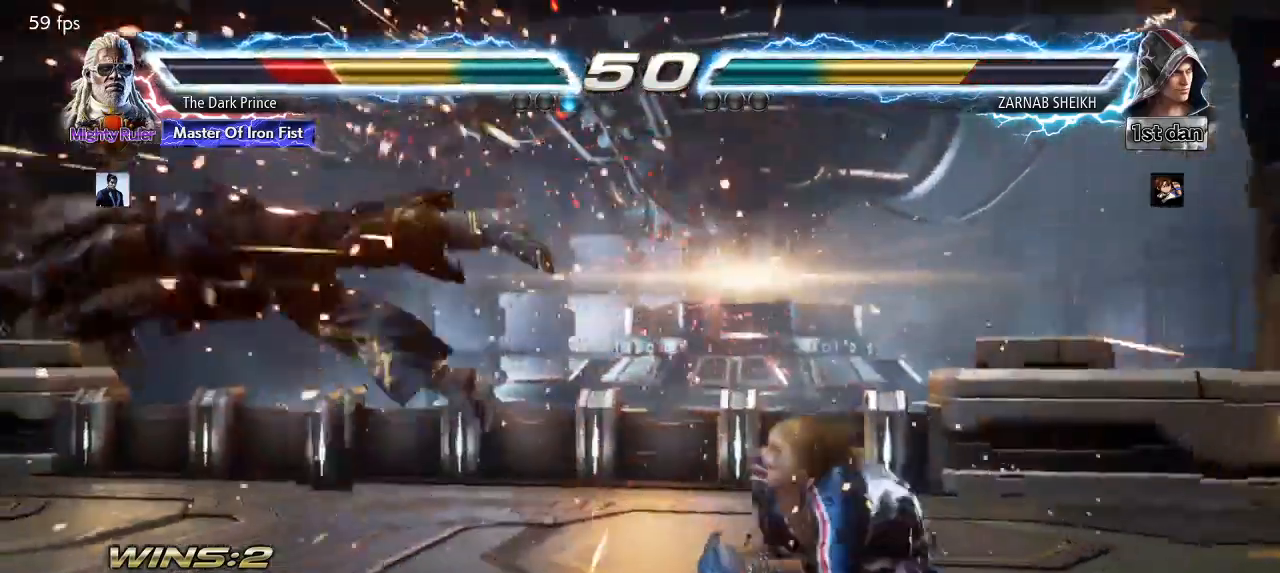
{"buttons": ["TRIANGLE"], "left_stick": "center", "events": [[50, "R1", "down"], [83, "TRIANGLE", "up"], [150, "R1", "up"], [150, "TRIANGLE", "down"], [233, "R1", "down"], [250, "TRIANGLE", "up"], [317, "R1", "up"], [317, "TRIANGLE", "down"], [400, "R1", "down"], [433, "TRIANGLE", "up"], [500, "R1", "up"], [500, "TRIANGLE", "down"]]}
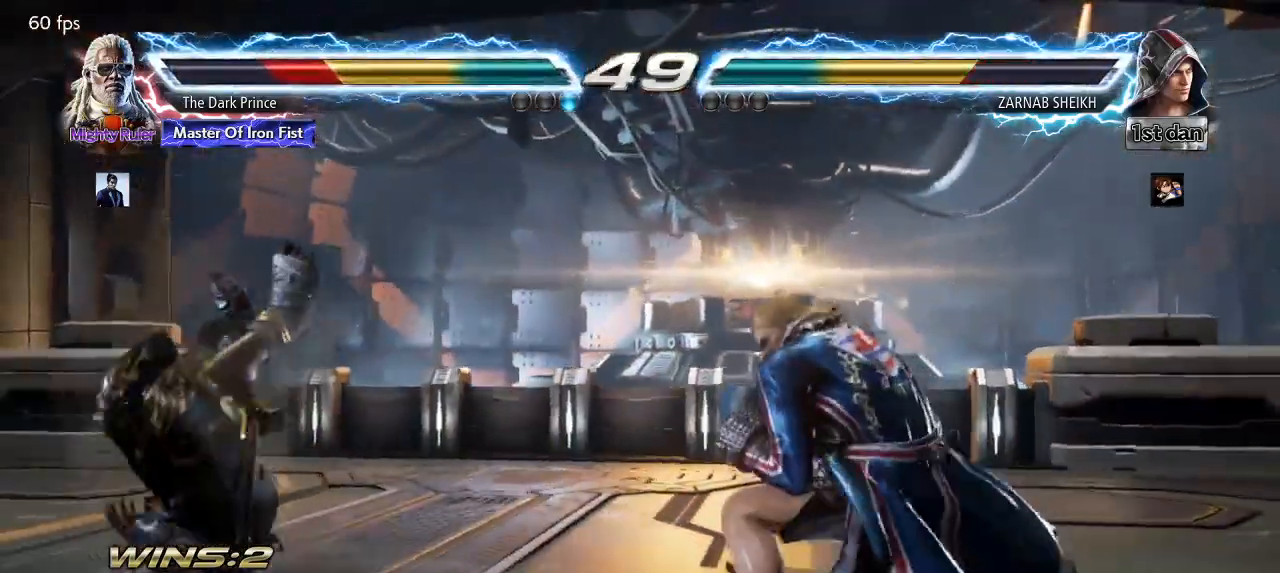
{"buttons": ["TRIANGLE"], "left_stick": "center", "events": [[67, "R1", "down"], [100, "TRIANGLE", "up"], [150, "R1", "up"], [167, "TRIANGLE", "down"], [233, "R1", "down"], [267, "TRIANGLE", "up"], [333, "R1", "up"], [333, "TRIANGLE", "down"], [417, "R1", "down"], [450, "TRIANGLE", "up"], [500, "R1", "up"], [500, "TRIANGLE", "down"]]}
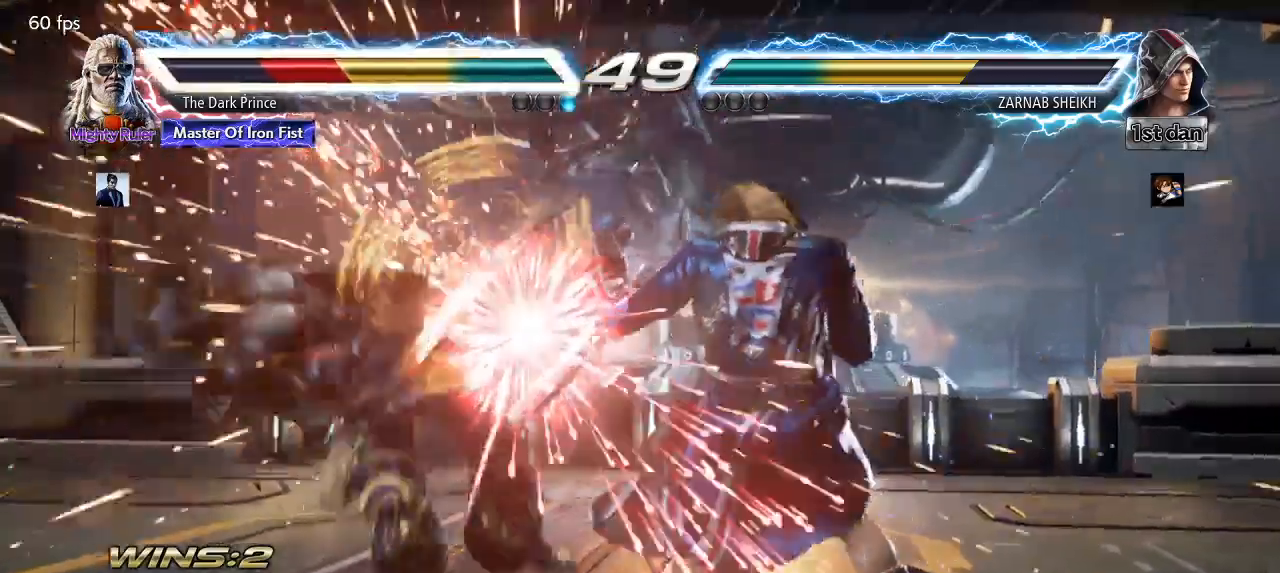
{"buttons": [], "left_stick": "center", "events": [[83, "R1", "down"], [117, "TRIANGLE", "up"], [167, "R1", "up"], [167, "TRIANGLE", "down"], [250, "R1", "down"], [267, "TRIANGLE", "up"], [350, "R1", "up"], [350, "TRIANGLE", "down"], [433, "R1", "down"], [433, "TRIANGLE", "up"], [500, "R1", "up"]]}
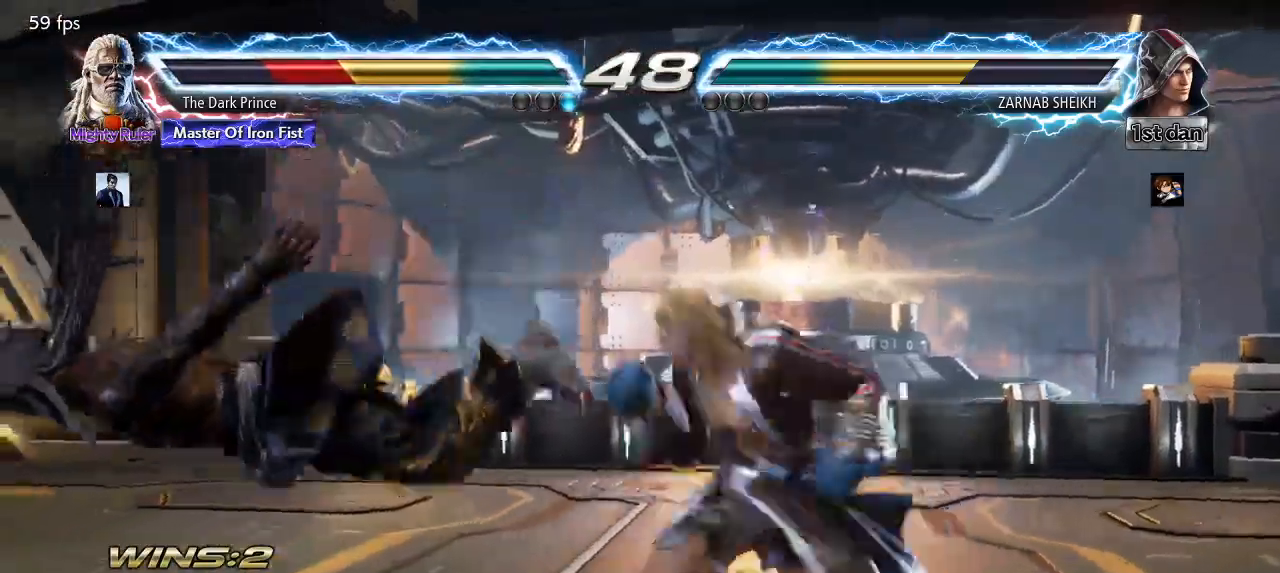
{"buttons": [], "left_stick": "center", "events": [[17, "TRIANGLE", "down"], [83, "R1", "down"], [117, "TRIANGLE", "up"], [183, "R1", "up"], [183, "TRIANGLE", "down"], [250, "R1", "down"], [283, "TRIANGLE", "up"], [333, "R1", "up"]]}